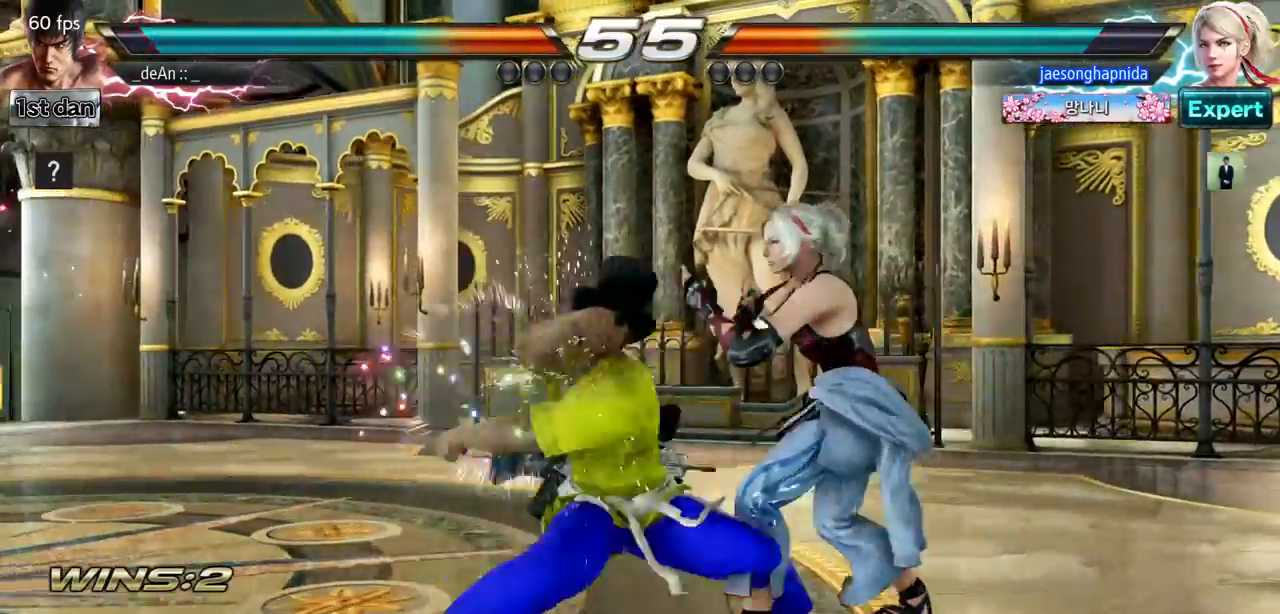
Gameplay with a controller (arcade stick); each line is a JSON object with the inputs held at the frame after it. "events" lists button and stick changes between this image and that frame as [ms after this image, input, new state], when the widget could be followed in between. Not read: L3 R3 SQUARE TRIANGLE.
{"buttons": [], "left_stick": "down-right", "events": [[433, "left_stick", "down-right"]]}
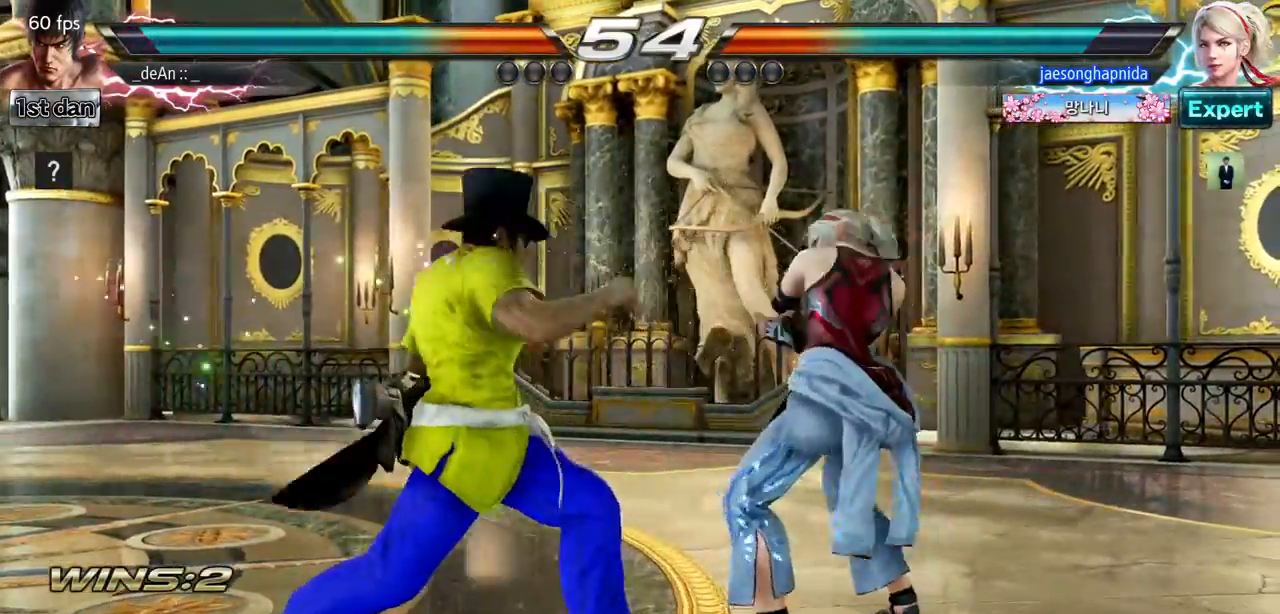
{"buttons": [], "left_stick": "center", "events": [[167, "left_stick", "center"]]}
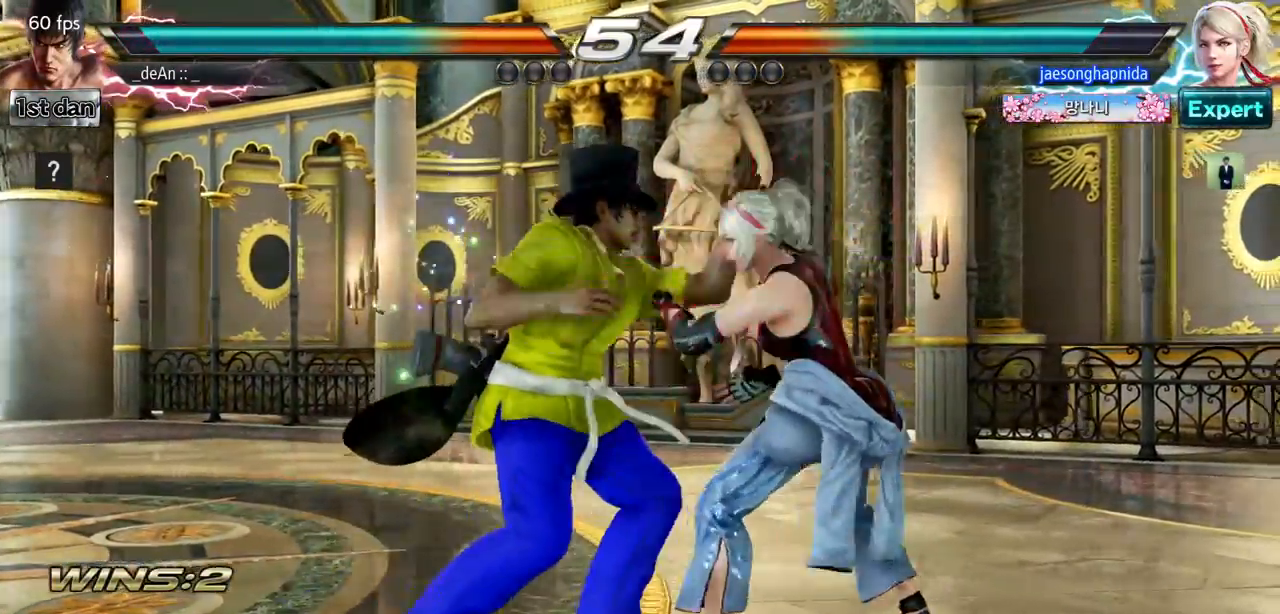
{"buttons": [], "left_stick": "center", "events": []}
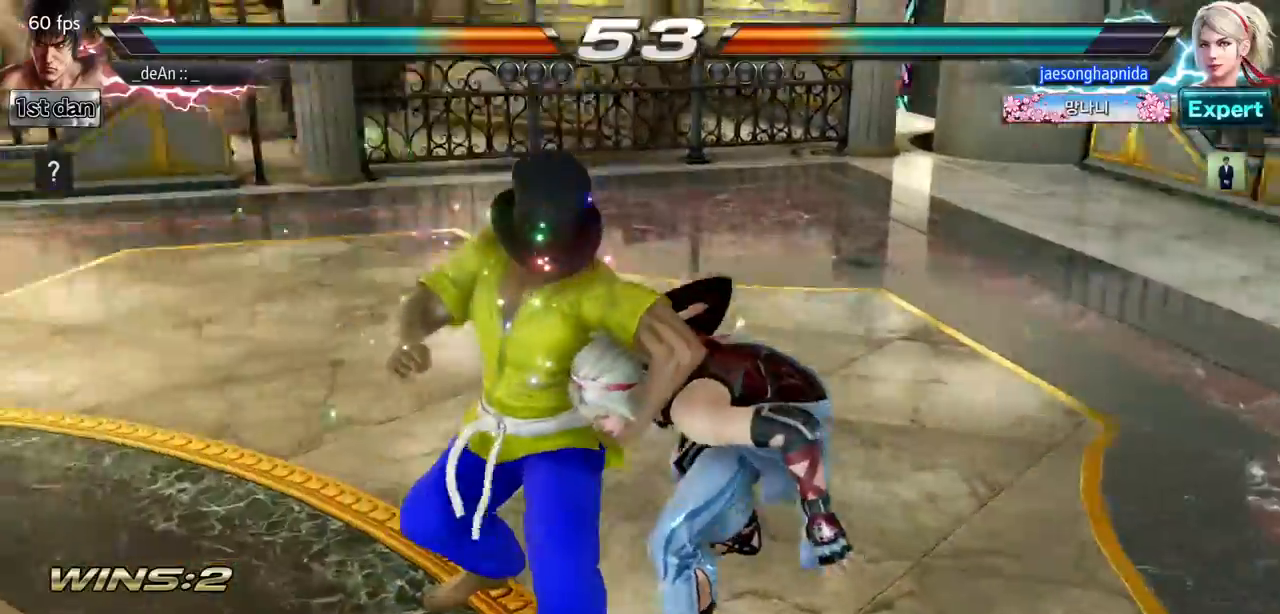
{"buttons": [], "left_stick": "center", "events": []}
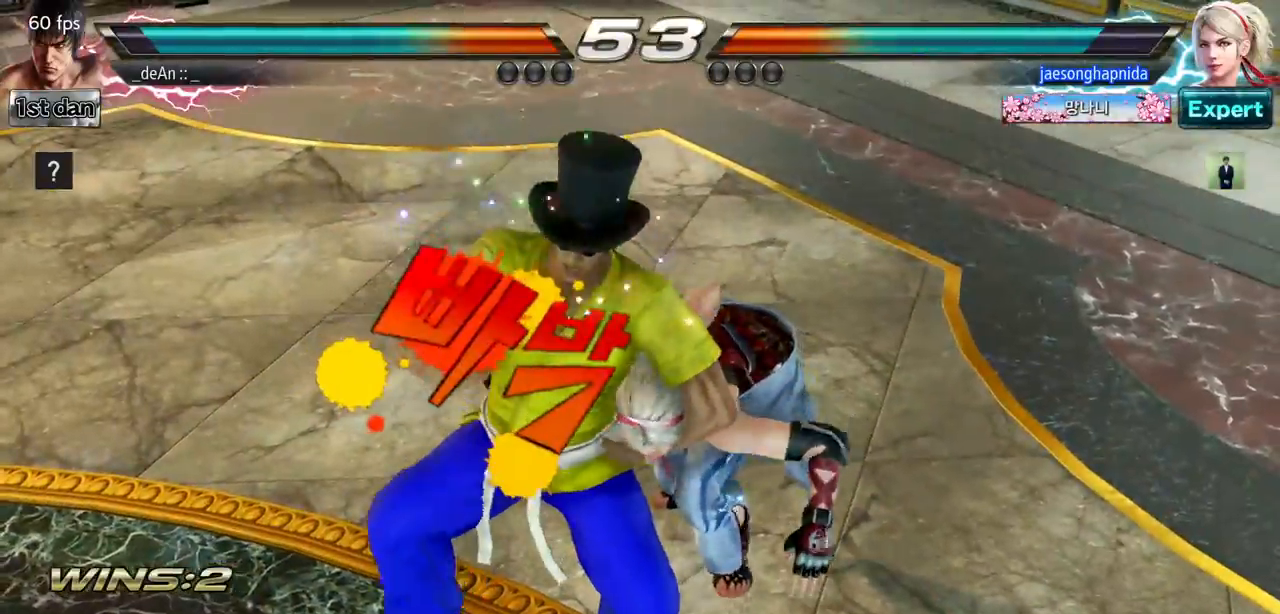
{"buttons": [], "left_stick": "center", "events": []}
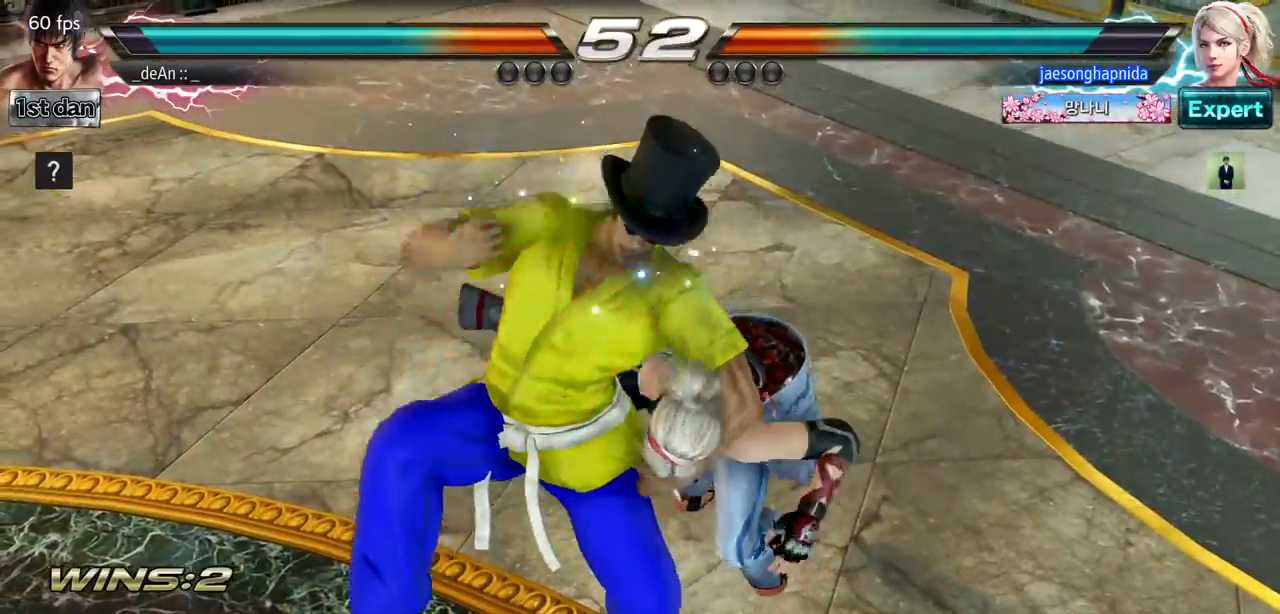
{"buttons": [], "left_stick": "center", "events": []}
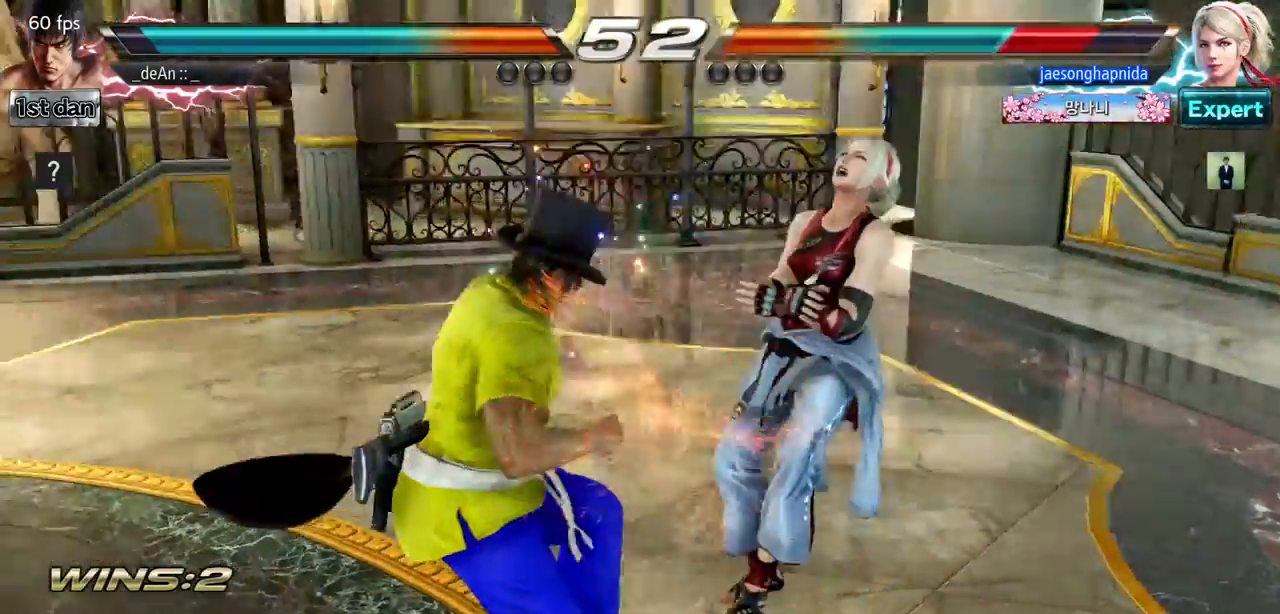
{"buttons": [], "left_stick": "center", "events": []}
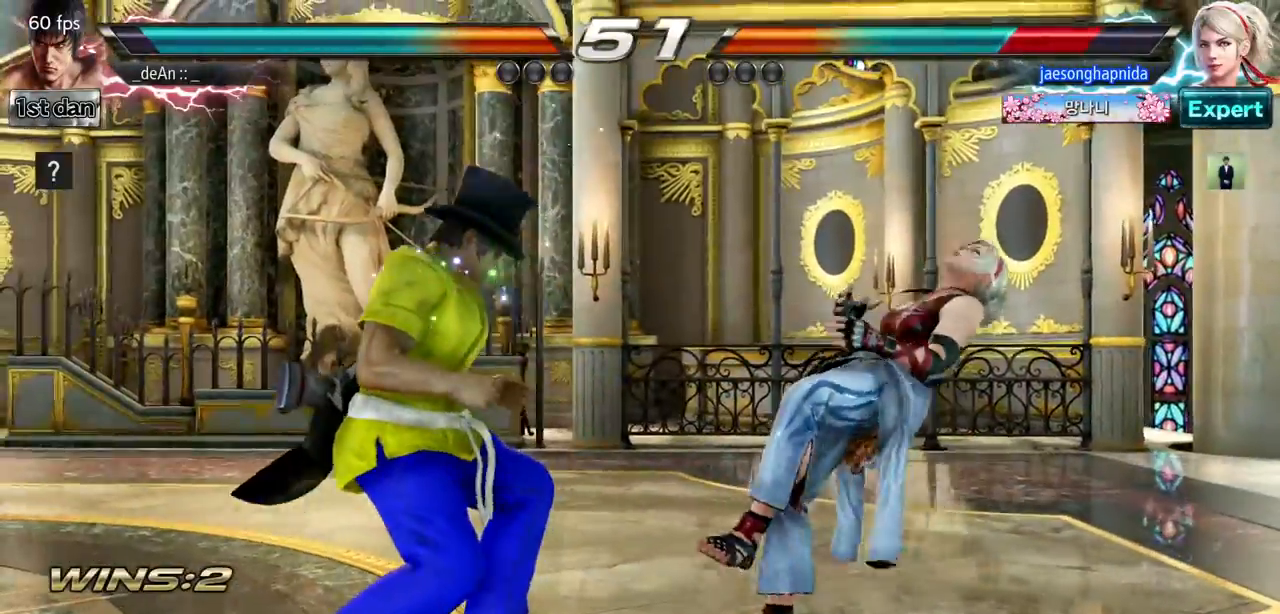
{"buttons": [], "left_stick": "center", "events": []}
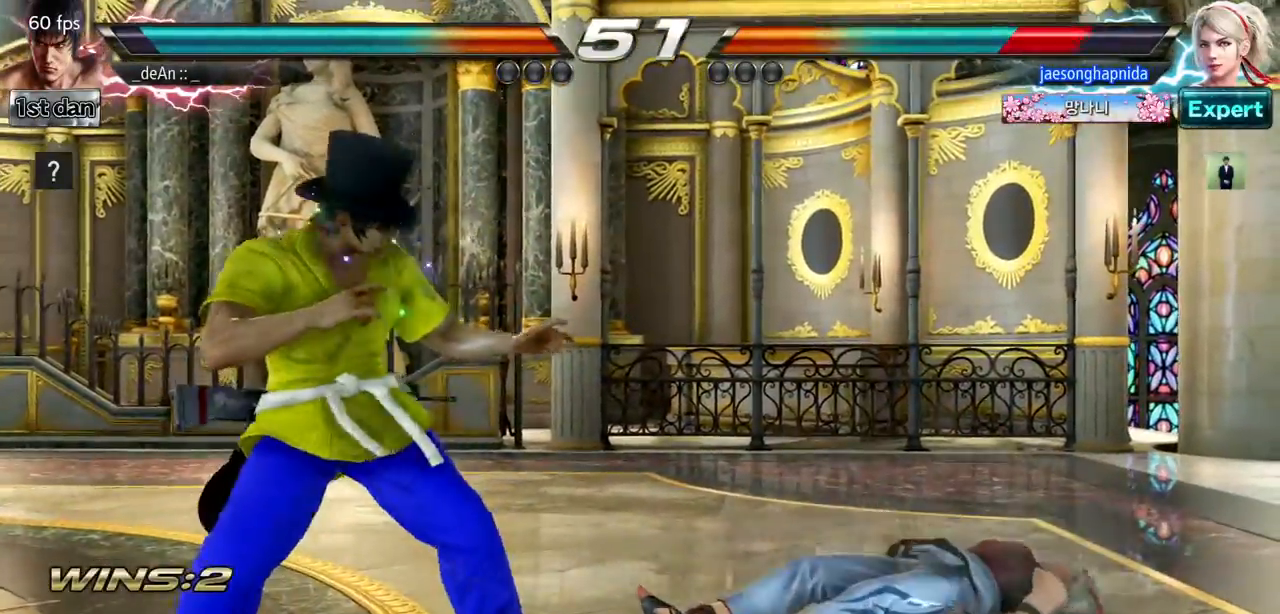
{"buttons": [], "left_stick": "center", "events": [[33, "left_stick", "right"], [100, "CIRCLE", "down"], [100, "CROSS", "down"], [200, "CIRCLE", "up"], [216, "CROSS", "up"], [283, "left_stick", "center"]]}
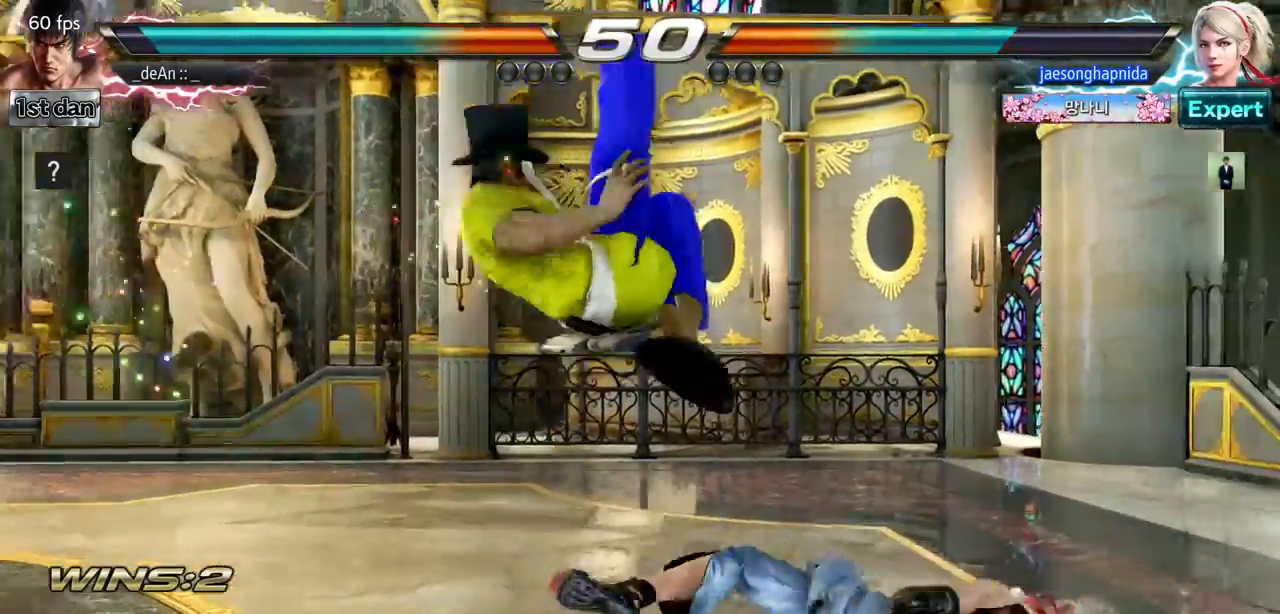
{"buttons": [], "left_stick": "down-right", "events": [[300, "CROSS", "down"], [417, "CROSS", "up"], [467, "left_stick", "down-right"]]}
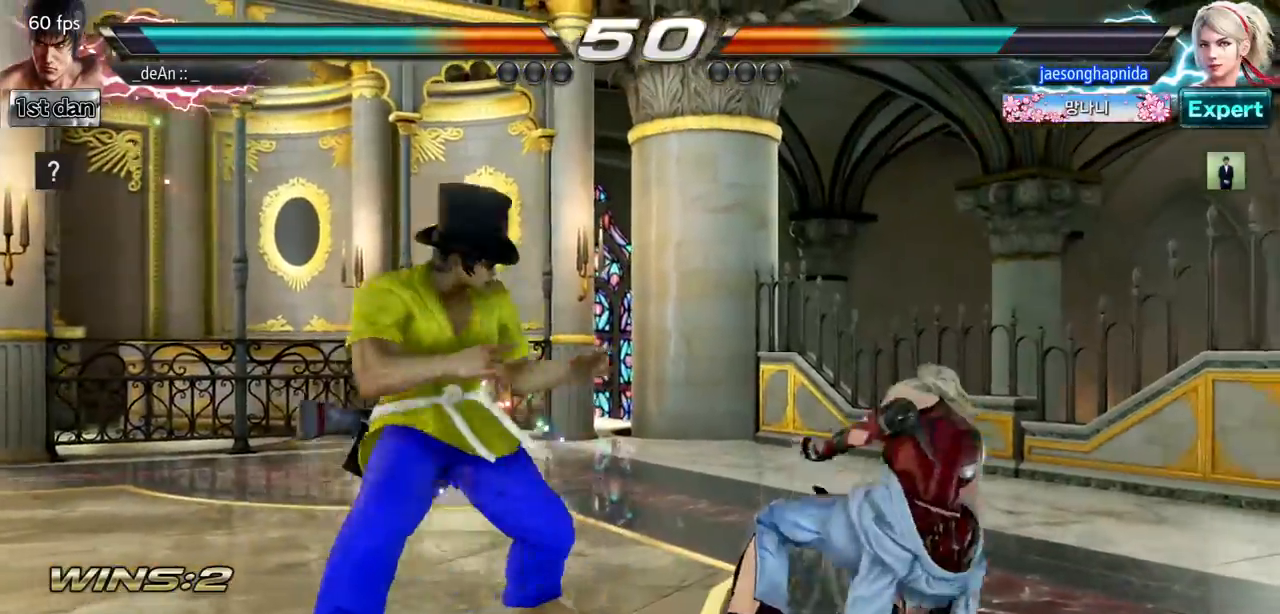
{"buttons": [], "left_stick": "center", "events": [[317, "left_stick", "center"]]}
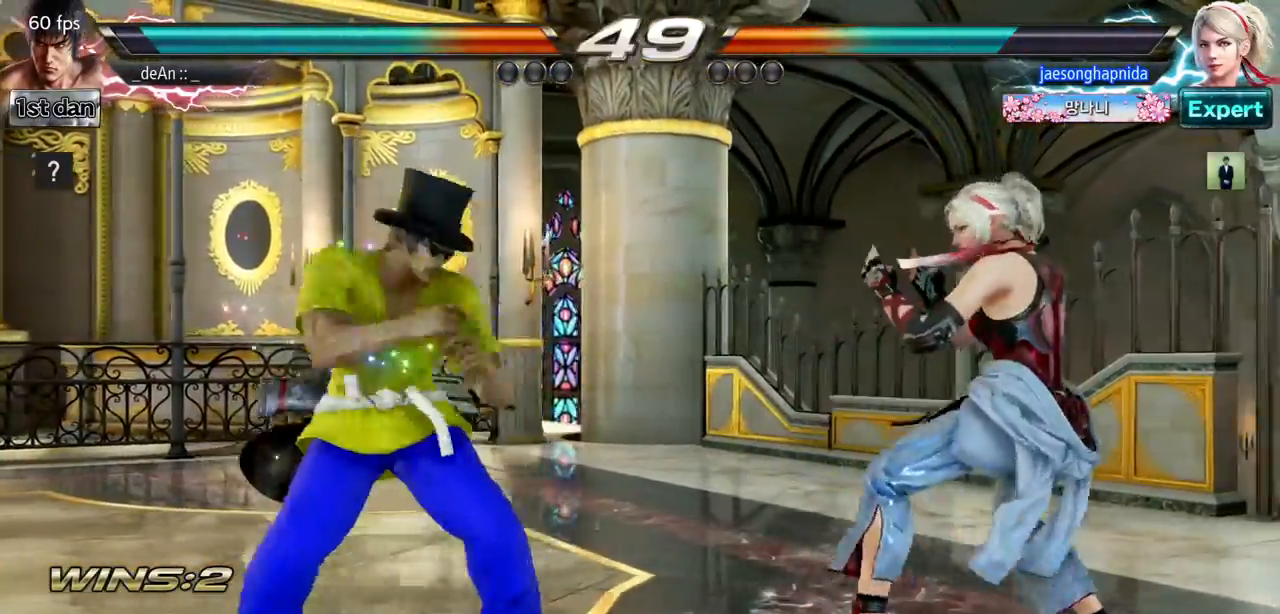
{"buttons": [], "left_stick": "center", "events": []}
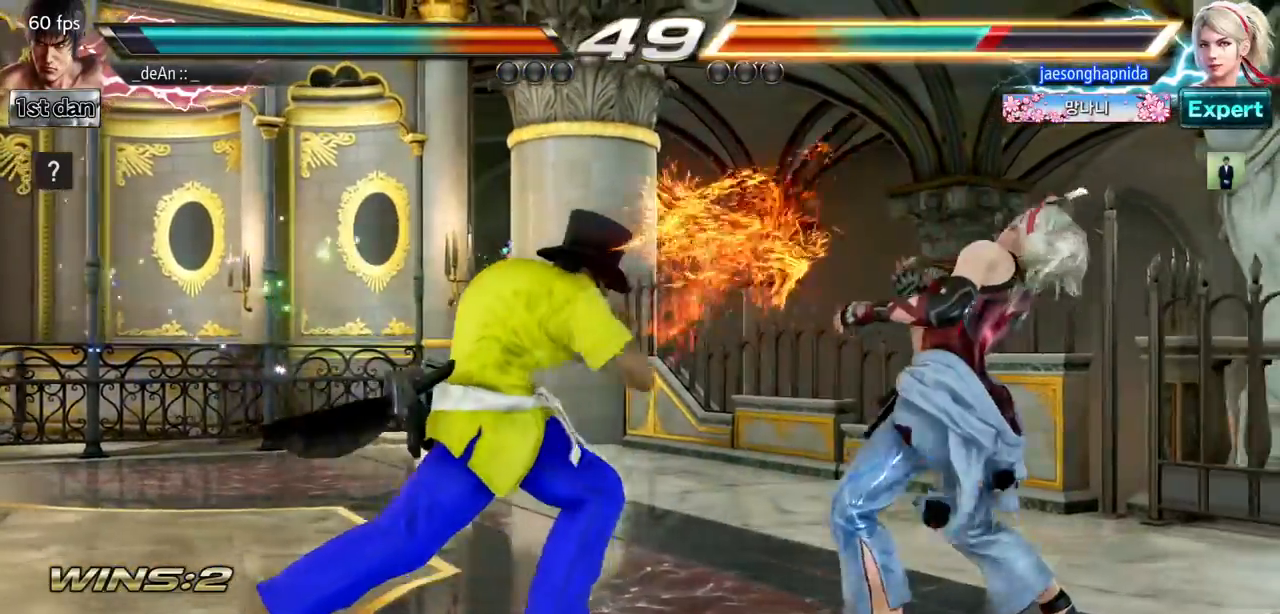
{"buttons": [], "left_stick": "center", "events": []}
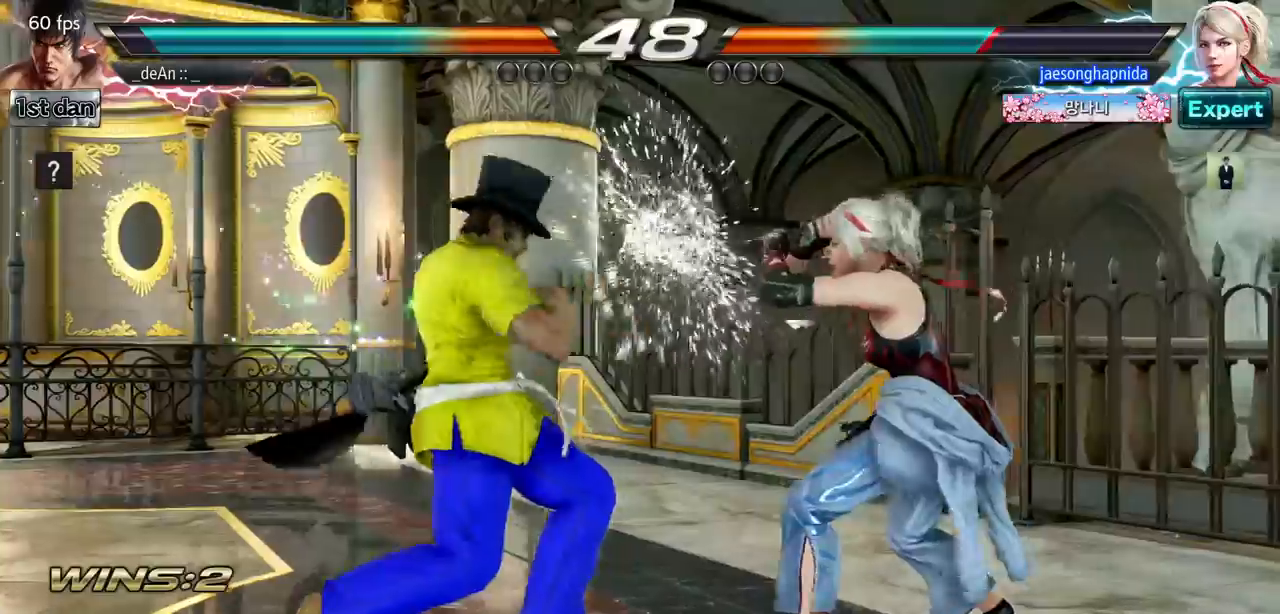
{"buttons": [], "left_stick": "center", "events": [[217, "CROSS", "down"], [300, "CROSS", "up"]]}
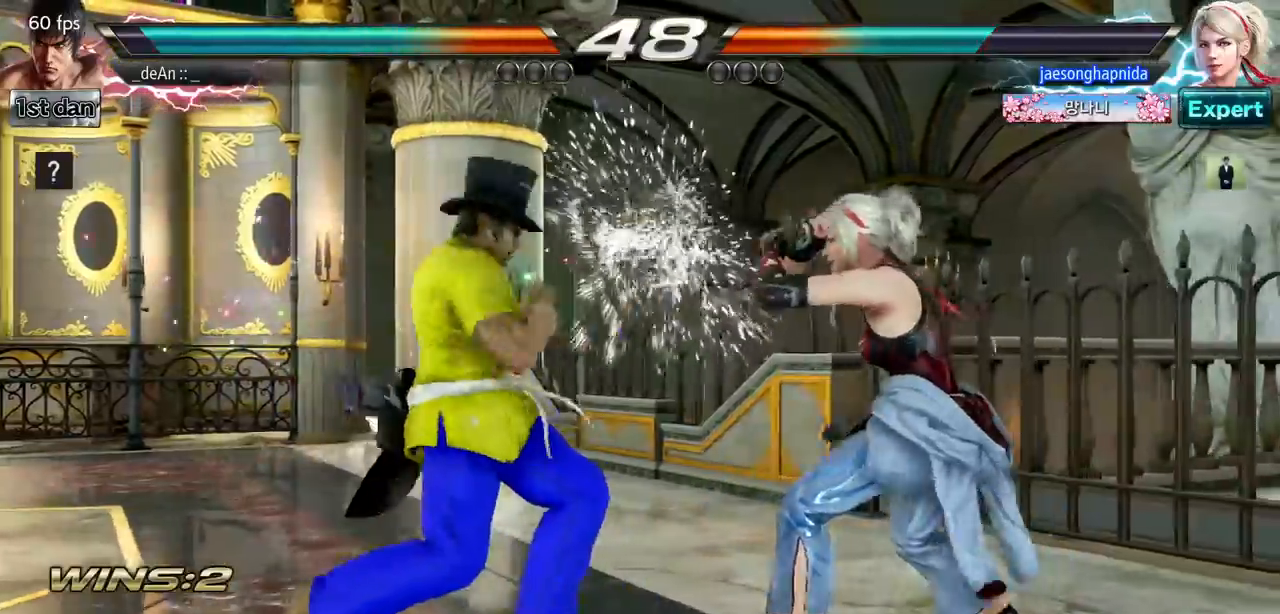
{"buttons": [], "left_stick": "center", "events": []}
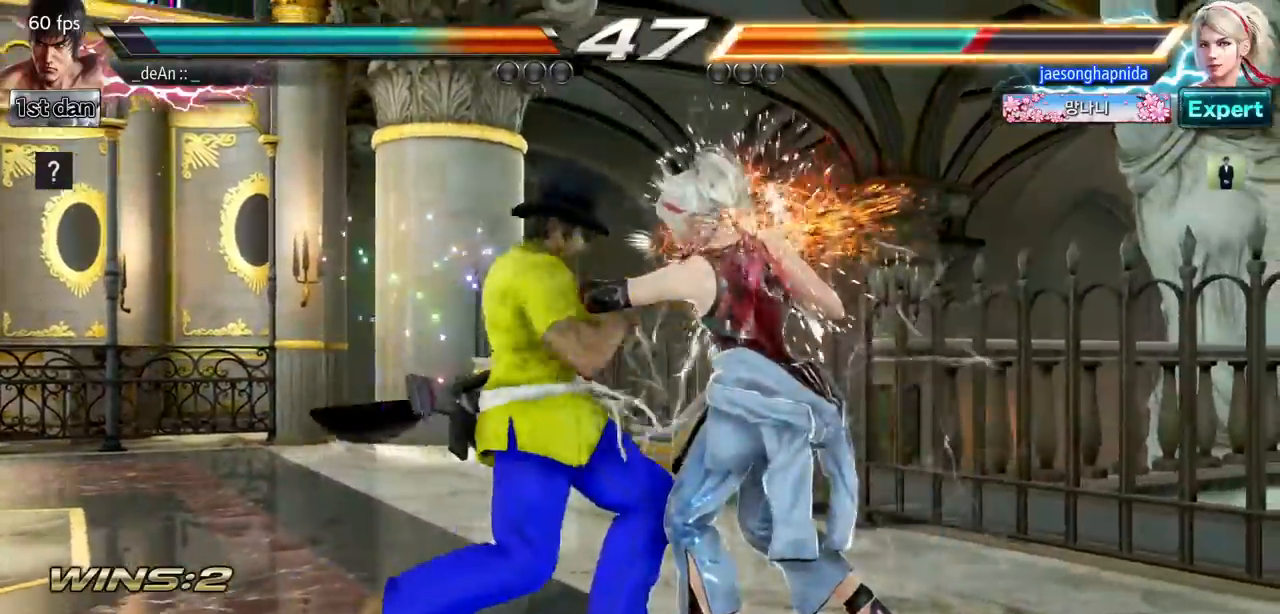
{"buttons": [], "left_stick": "left", "events": [[284, "left_stick", "left"]]}
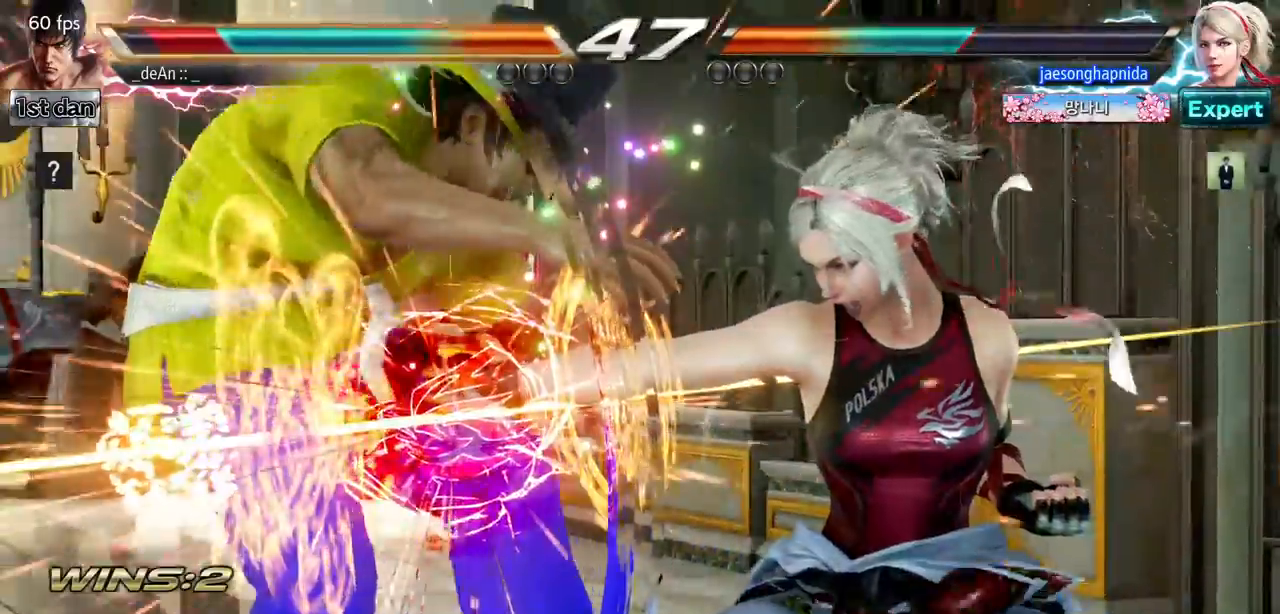
{"buttons": [], "left_stick": "left", "events": []}
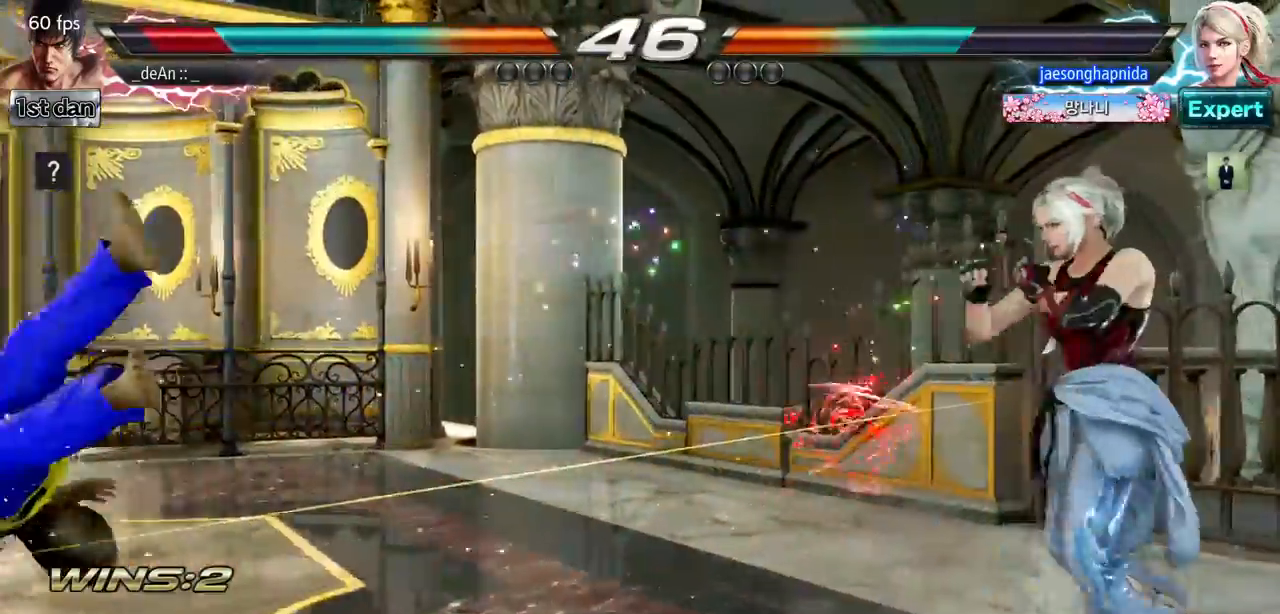
{"buttons": [], "left_stick": "up", "events": [[284, "left_stick", "center"], [484, "left_stick", "up"]]}